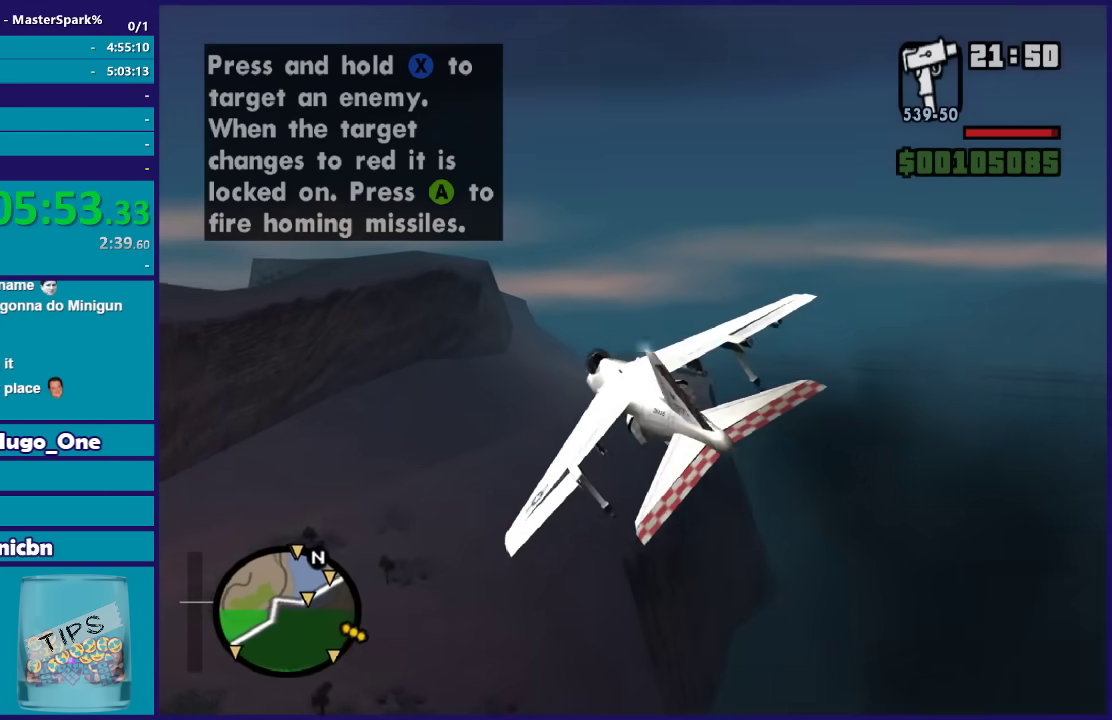
Gameplay with a controller (Xbox layout); each line is a JSON object with the inputs held at the frame after it. "button_events" lists button changes between this image and that frame as [ms after this image, input, new state], when the widget could be followed in between (sticks are given only as held states).
{"buttons": [], "left_stick": "left", "right_stick": "center", "button_events": []}
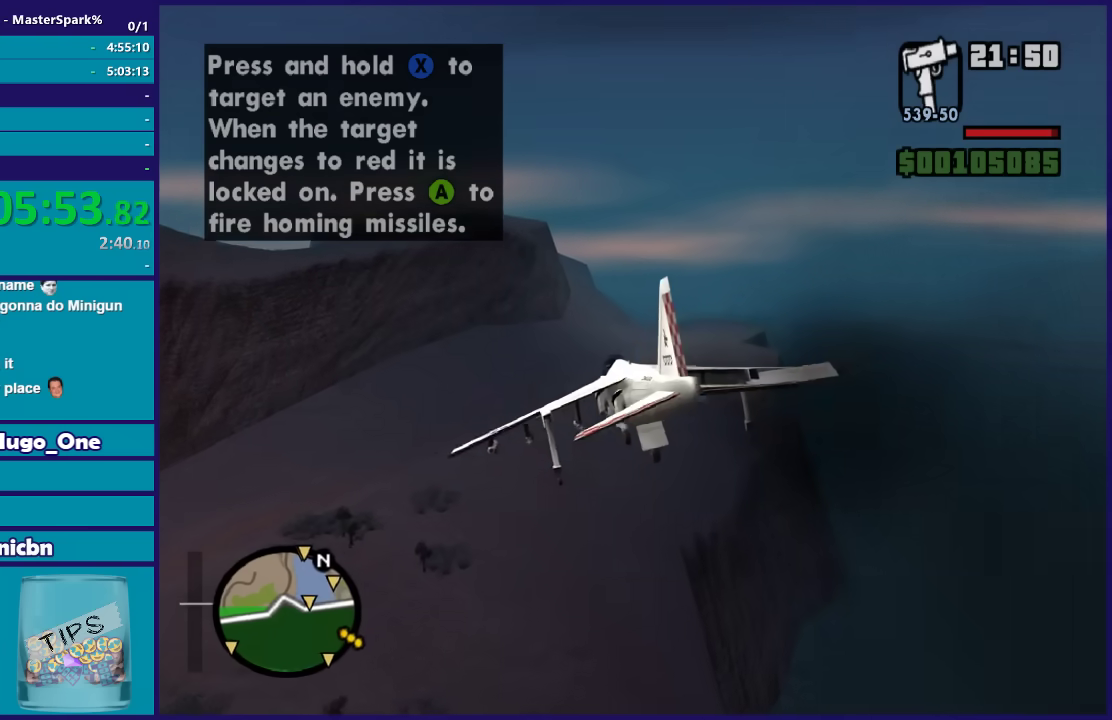
{"buttons": ["R2"], "left_stick": "left", "right_stick": "center", "button_events": [[467, "R2", "down"]]}
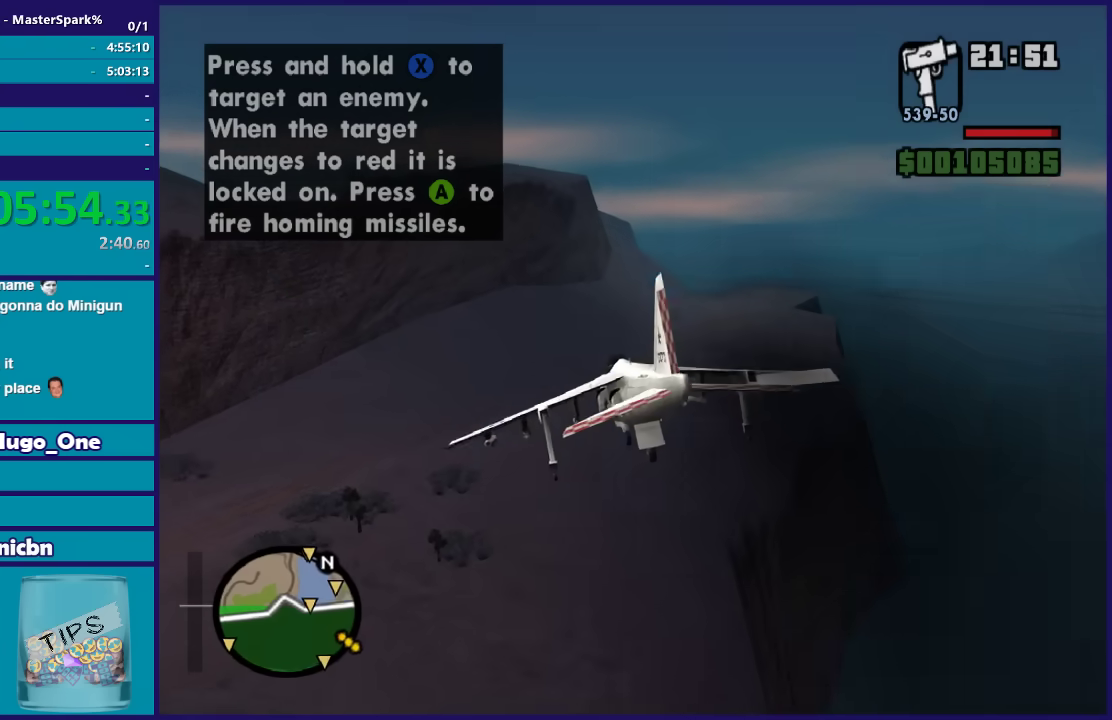
{"buttons": [], "left_stick": "right", "right_stick": "center", "button_events": [[300, "R2", "up"]]}
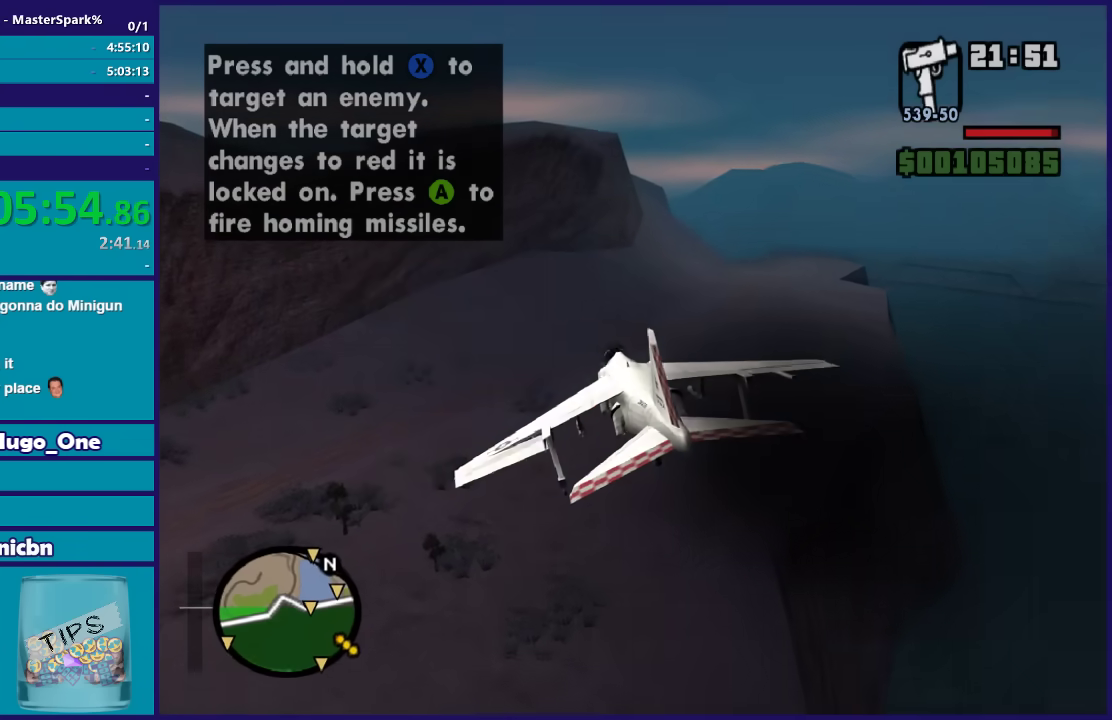
{"buttons": ["R2"], "left_stick": "left", "right_stick": "center", "button_events": [[67, "R2", "down"], [301, "R2", "up"], [501, "R2", "down"]]}
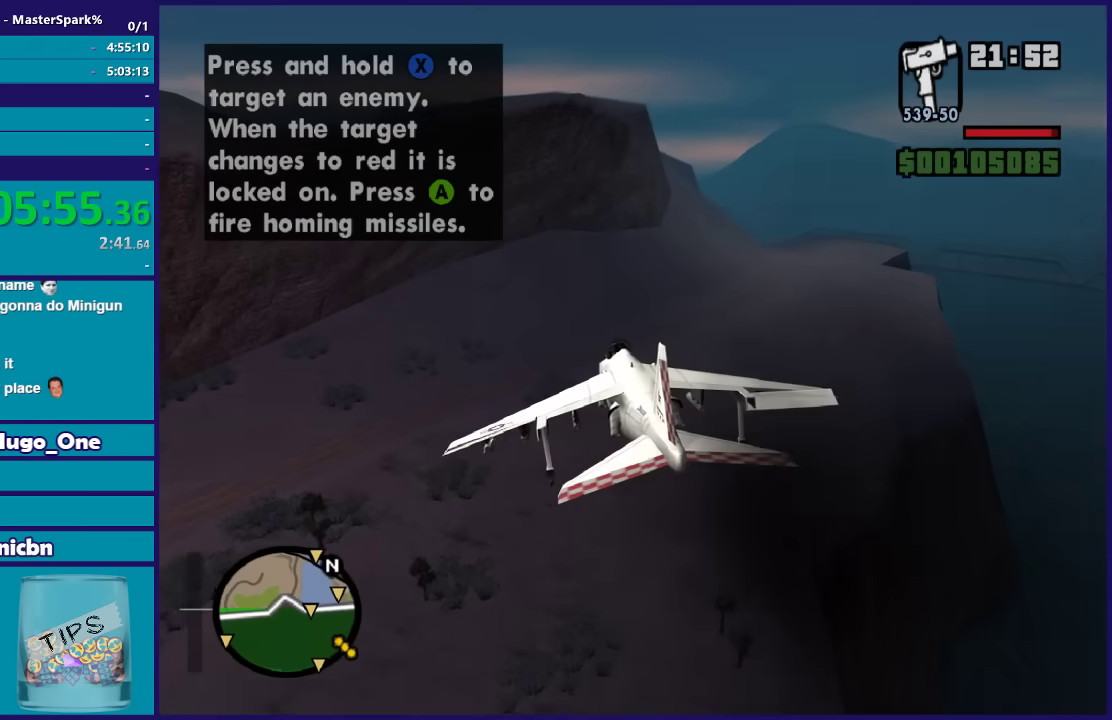
{"buttons": ["R2"], "left_stick": "up-right", "right_stick": "center", "button_events": [[200, "R2", "up"], [334, "R2", "down"]]}
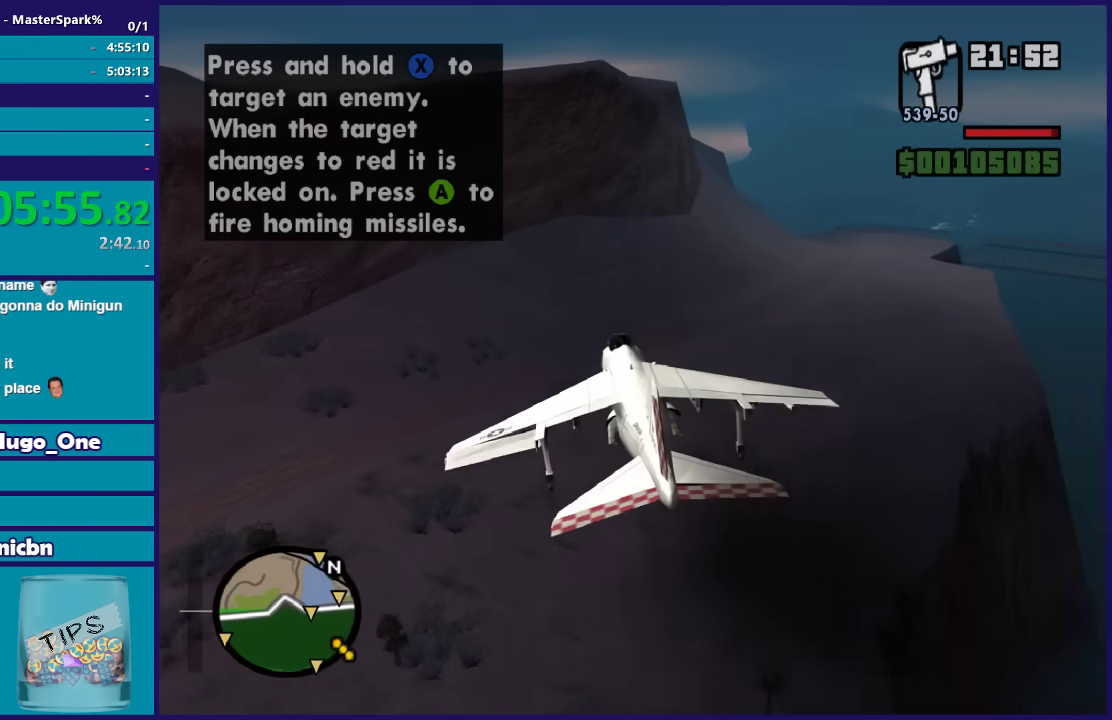
{"buttons": [], "left_stick": "down-left", "right_stick": "center", "button_events": [[67, "R2", "up"], [334, "R1", "down"], [434, "R1", "up"]]}
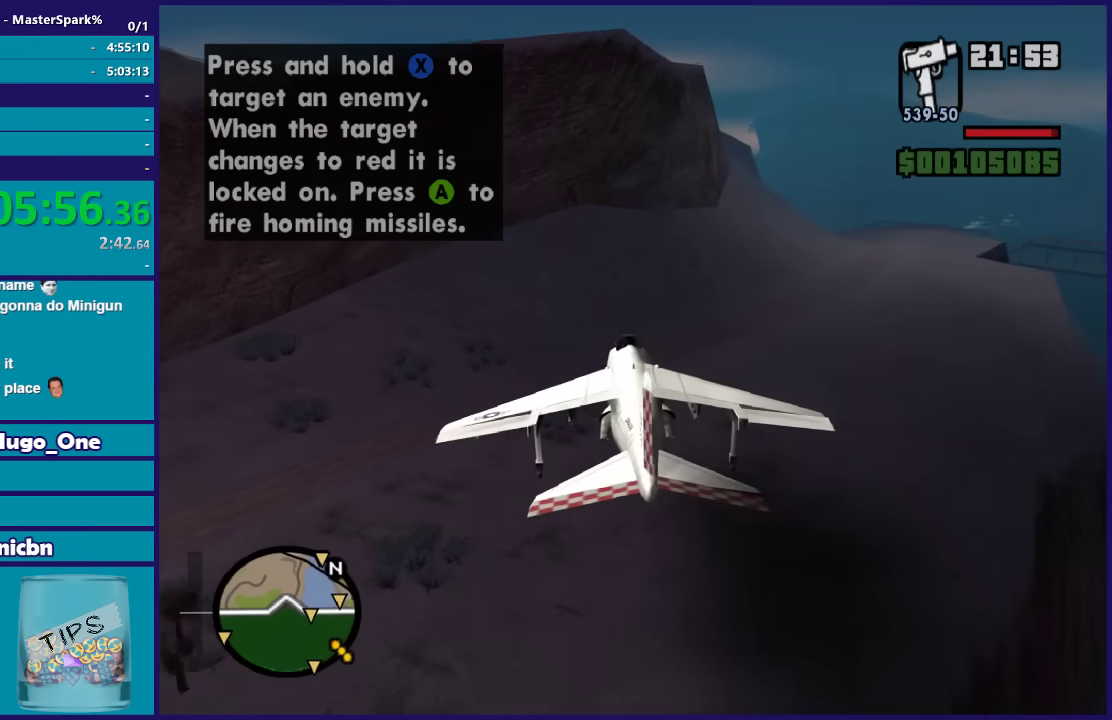
{"buttons": ["R1"], "left_stick": "up-right", "right_stick": "center", "button_events": [[67, "R1", "down"], [167, "R1", "up"], [367, "R1", "down"]]}
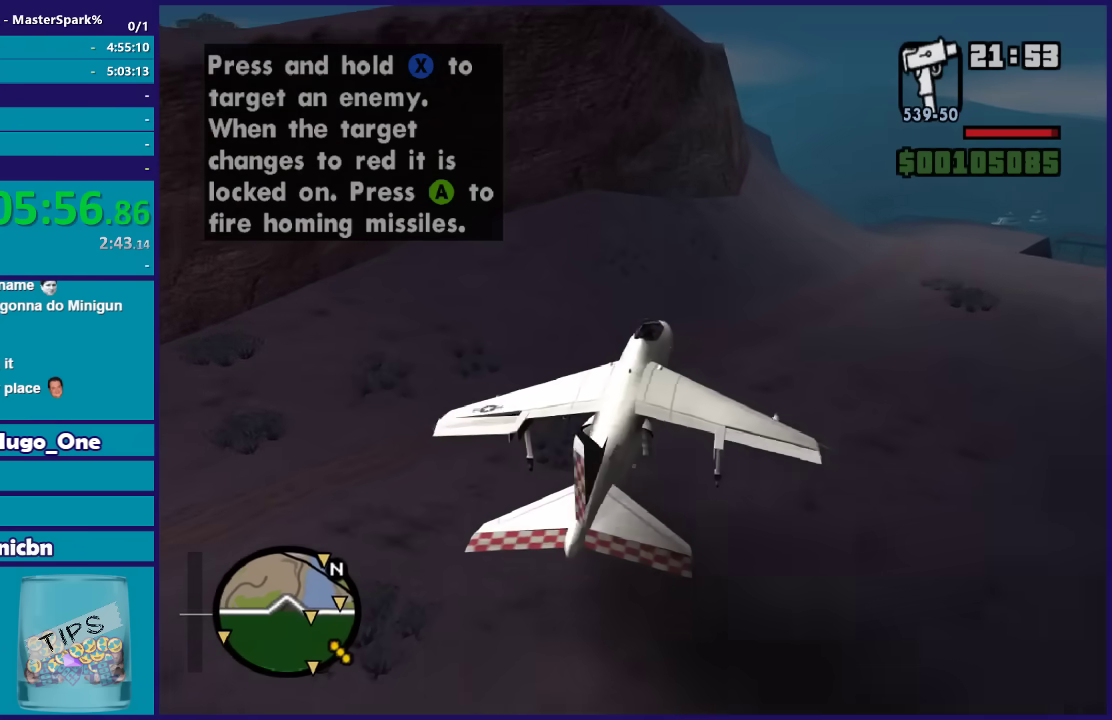
{"buttons": [], "left_stick": "center", "right_stick": "center", "button_events": [[34, "R1", "up"], [100, "L2", "down"], [267, "L2", "up"], [334, "L2", "down"], [467, "L2", "up"]]}
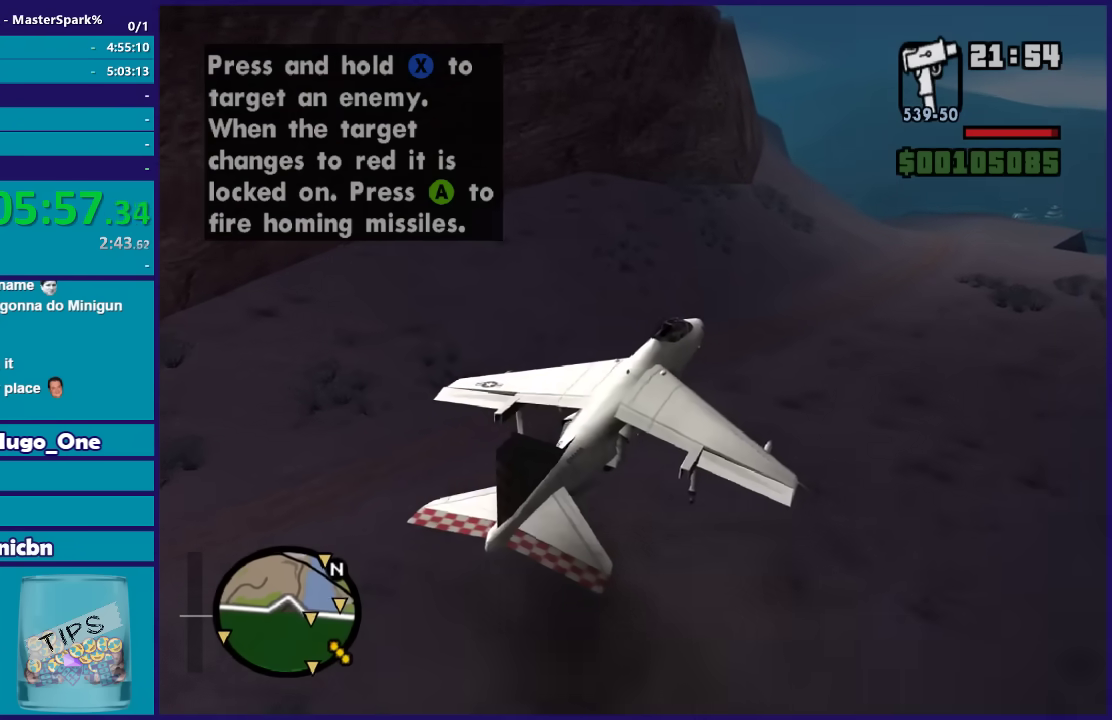
{"buttons": ["R1"], "left_stick": "down", "right_stick": "center", "button_events": [[100, "L2", "down"], [300, "L2", "up"], [367, "R1", "down"]]}
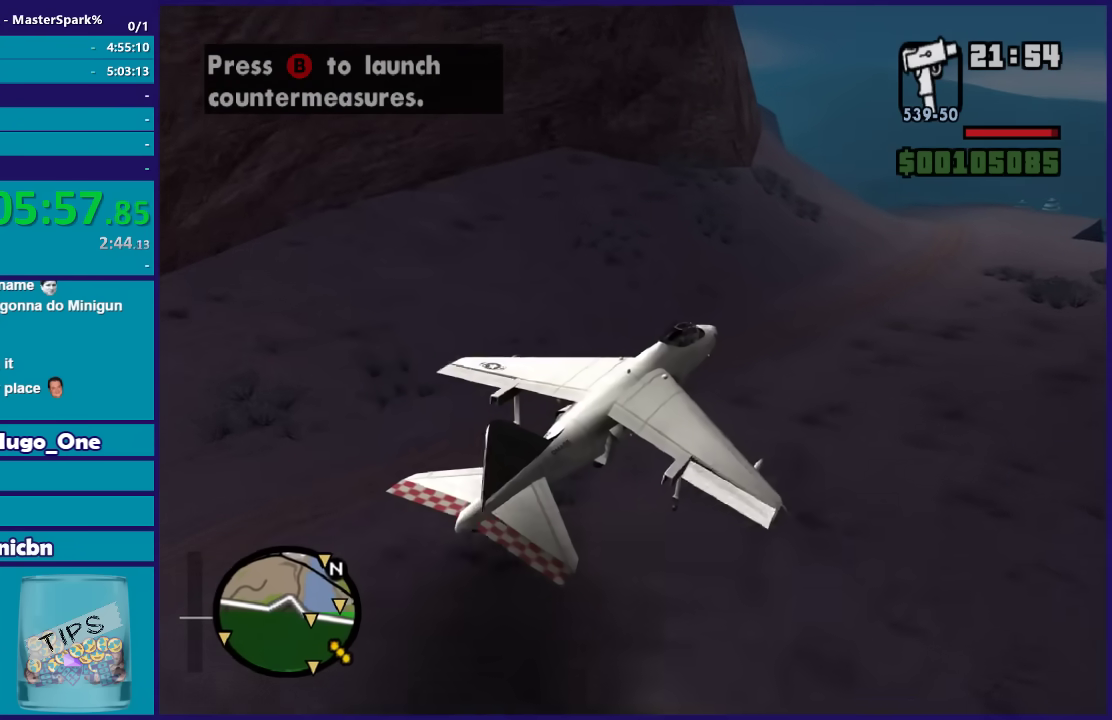
{"buttons": [], "left_stick": "down-left", "right_stick": "center", "button_events": [[34, "R1", "up"], [234, "R1", "down"], [367, "R1", "up"]]}
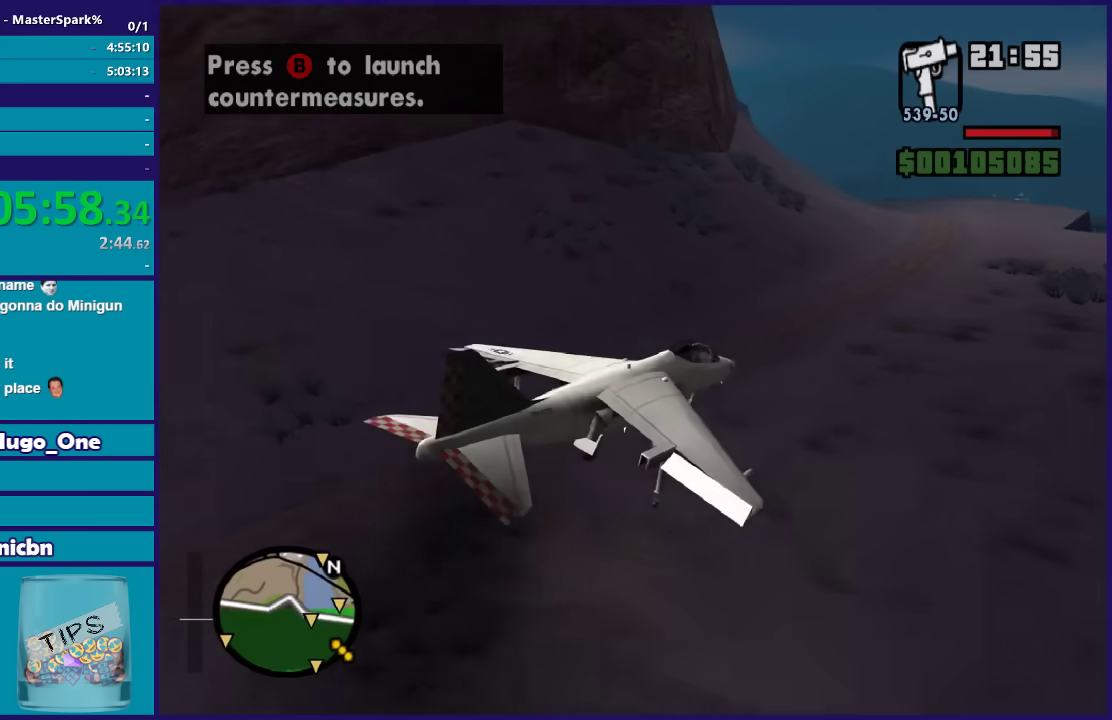
{"buttons": [], "left_stick": "center", "right_stick": "center", "button_events": [[300, "L2", "down"], [434, "L2", "up"]]}
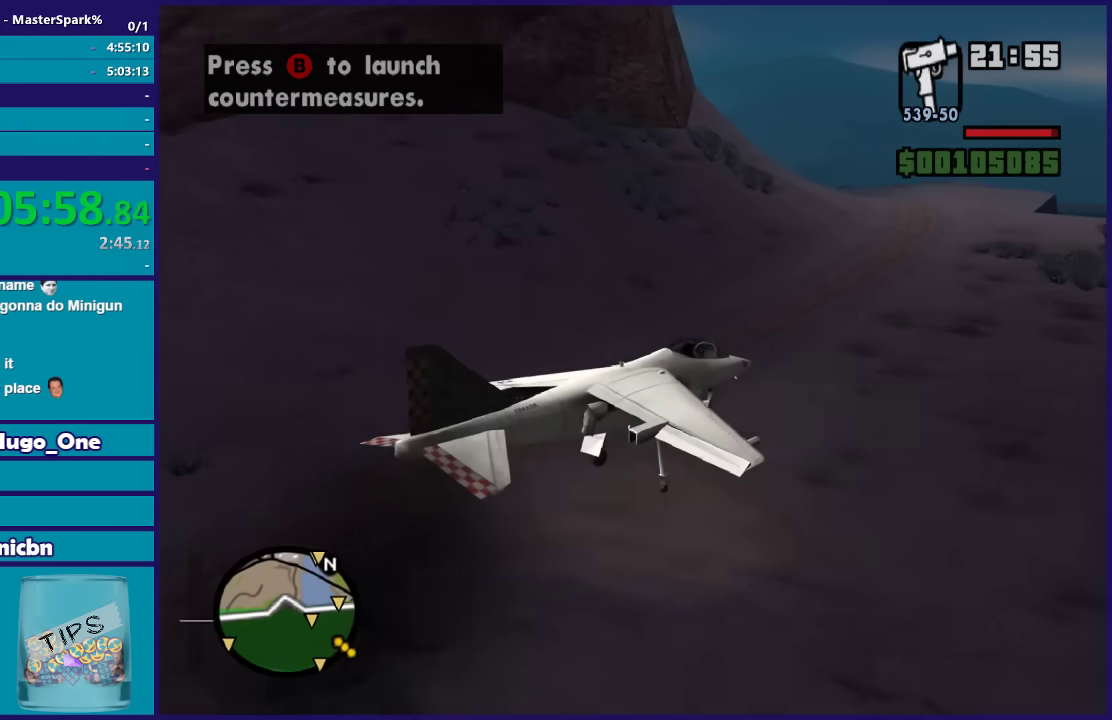
{"buttons": ["L2"], "left_stick": "center", "right_stick": "center", "button_events": [[100, "L2", "down"]]}
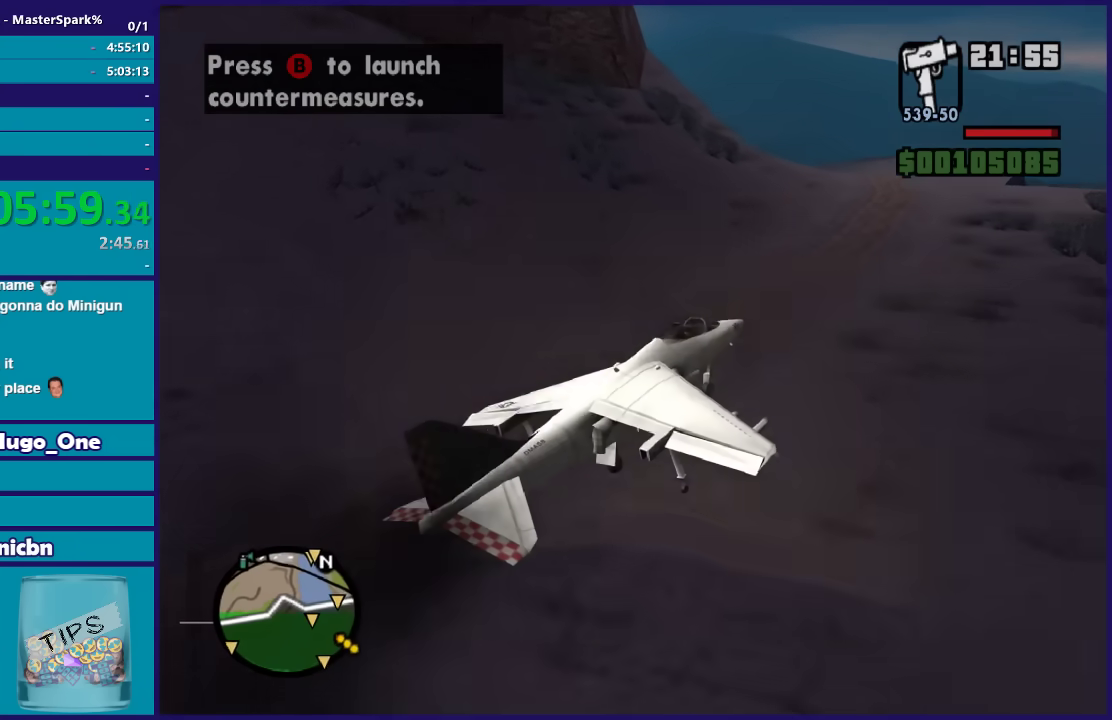
{"buttons": ["L2"], "left_stick": "center", "right_stick": "center", "button_events": []}
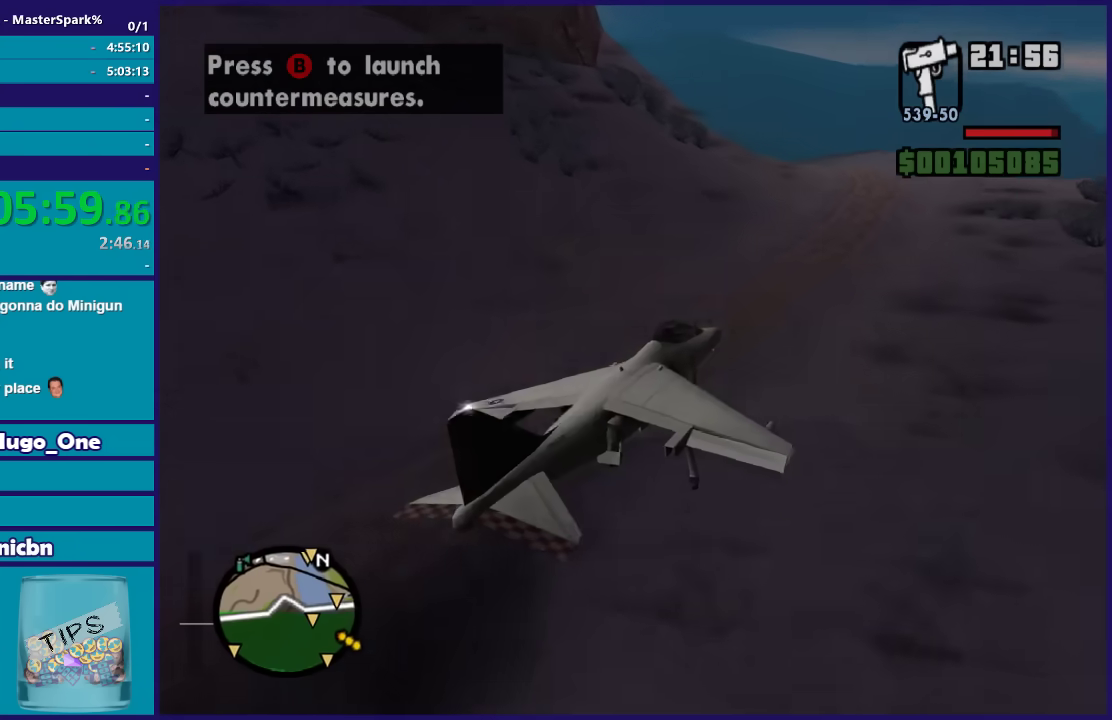
{"buttons": ["L2"], "left_stick": "center", "right_stick": "center", "button_events": [[301, "Y", "down"], [467, "Y", "up"]]}
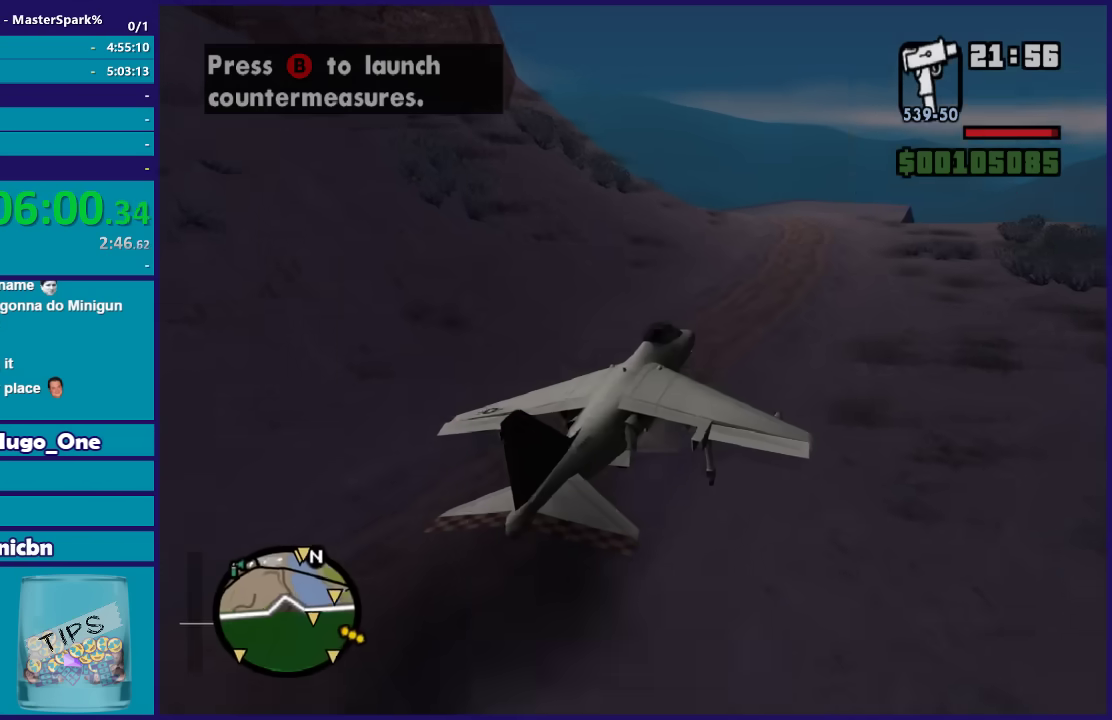
{"buttons": ["Y"], "left_stick": "center", "right_stick": "center", "button_events": [[33, "L2", "up"], [33, "Y", "down"], [167, "Y", "up"], [267, "Y", "down"], [367, "Y", "up"], [434, "Y", "down"]]}
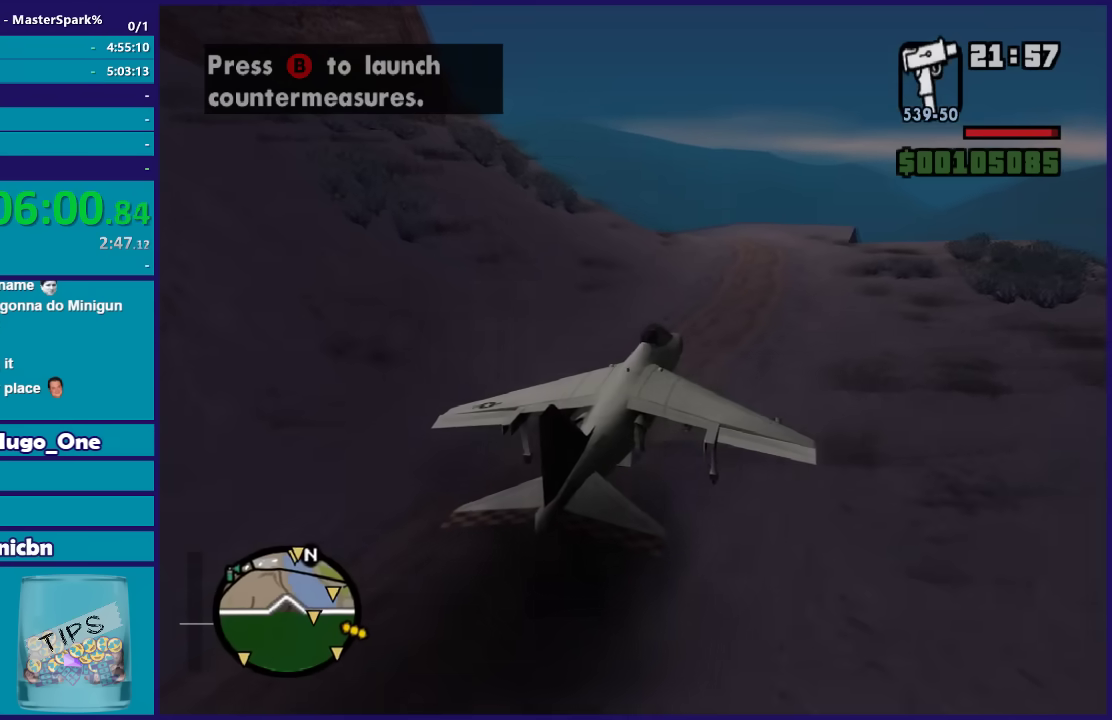
{"buttons": [], "left_stick": "up-left", "right_stick": "center", "button_events": [[67, "Y", "up"], [134, "Y", "down"], [267, "Y", "up"], [334, "Y", "down"], [467, "Y", "up"]]}
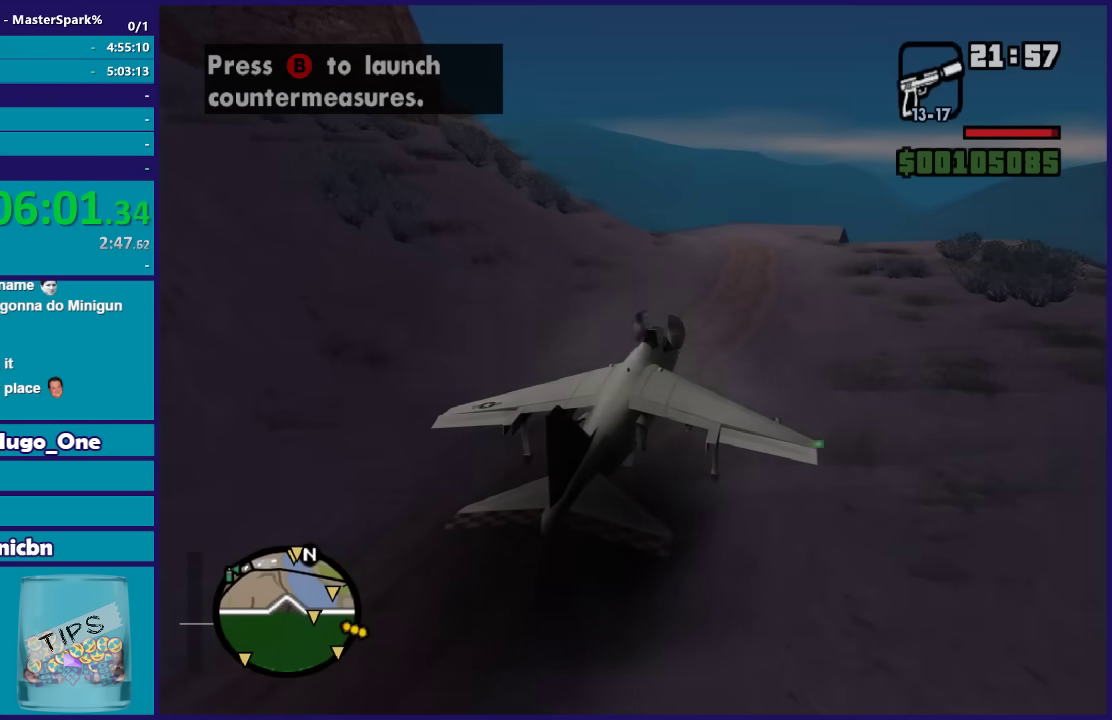
{"buttons": ["A"], "left_stick": "up", "right_stick": "center", "button_events": [[100, "A", "down"], [200, "A", "up"], [267, "A", "down"], [400, "A", "up"], [500, "A", "down"]]}
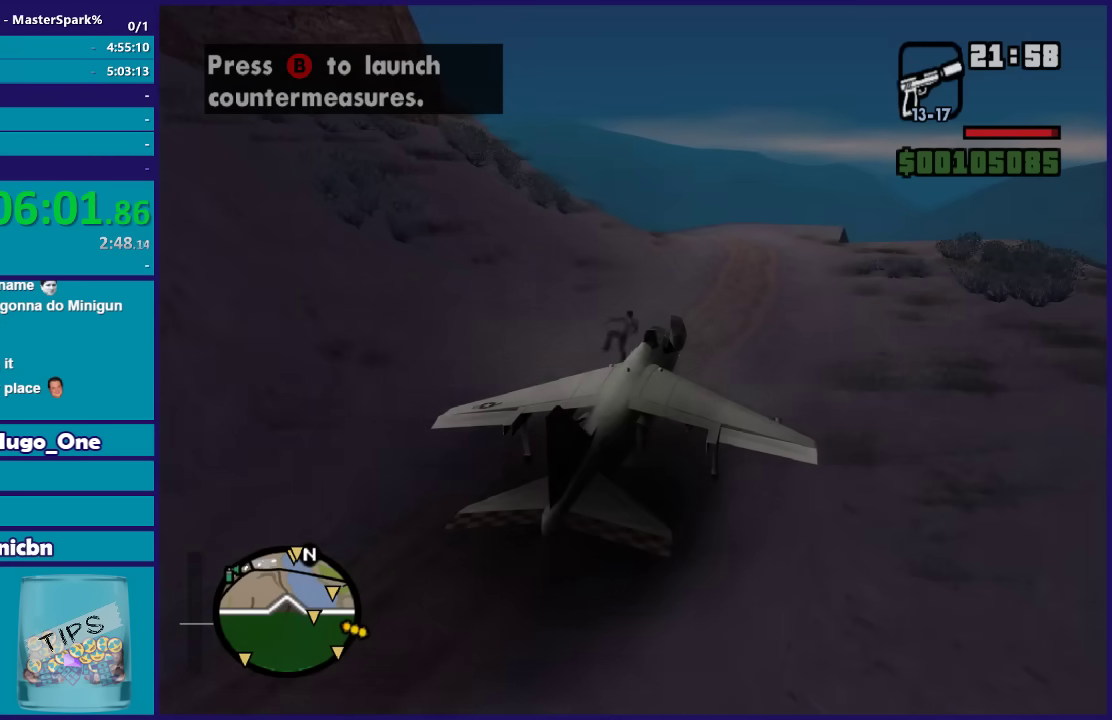
{"buttons": [], "left_stick": "up", "right_stick": "center", "button_events": [[67, "A", "up"], [167, "A", "down"], [267, "A", "up"], [367, "A", "down"], [434, "A", "up"]]}
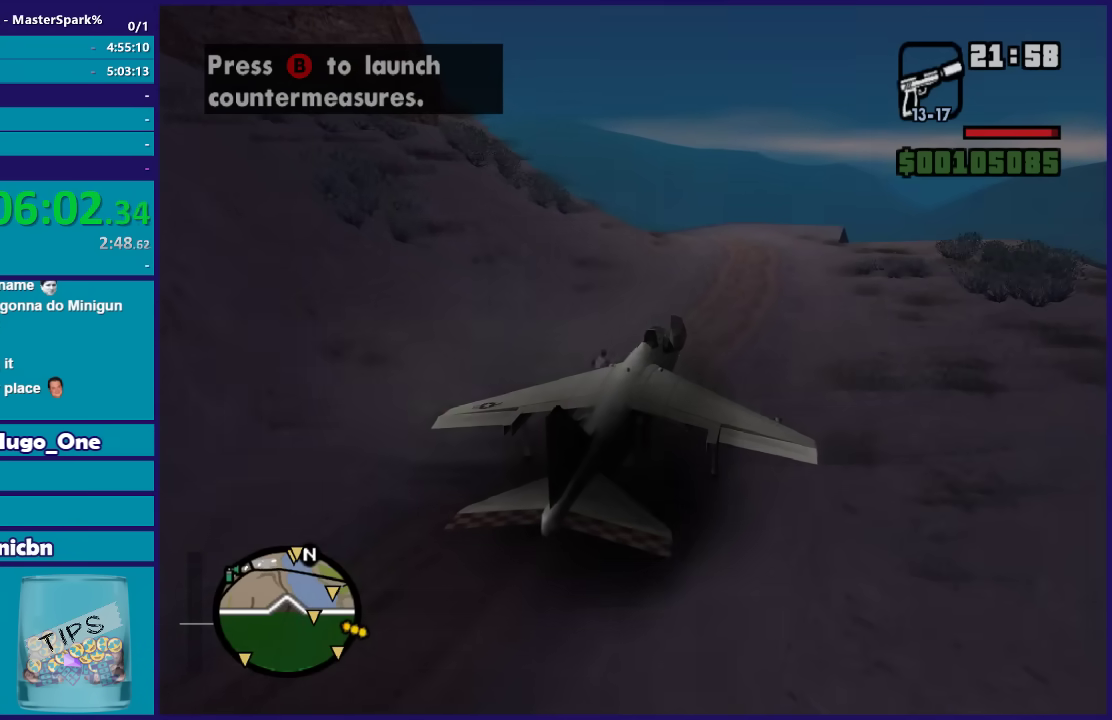
{"buttons": [], "left_stick": "up", "right_stick": "center", "button_events": [[67, "A", "down"], [133, "A", "up"], [233, "A", "down"], [334, "A", "up"], [434, "A", "down"], [500, "A", "up"]]}
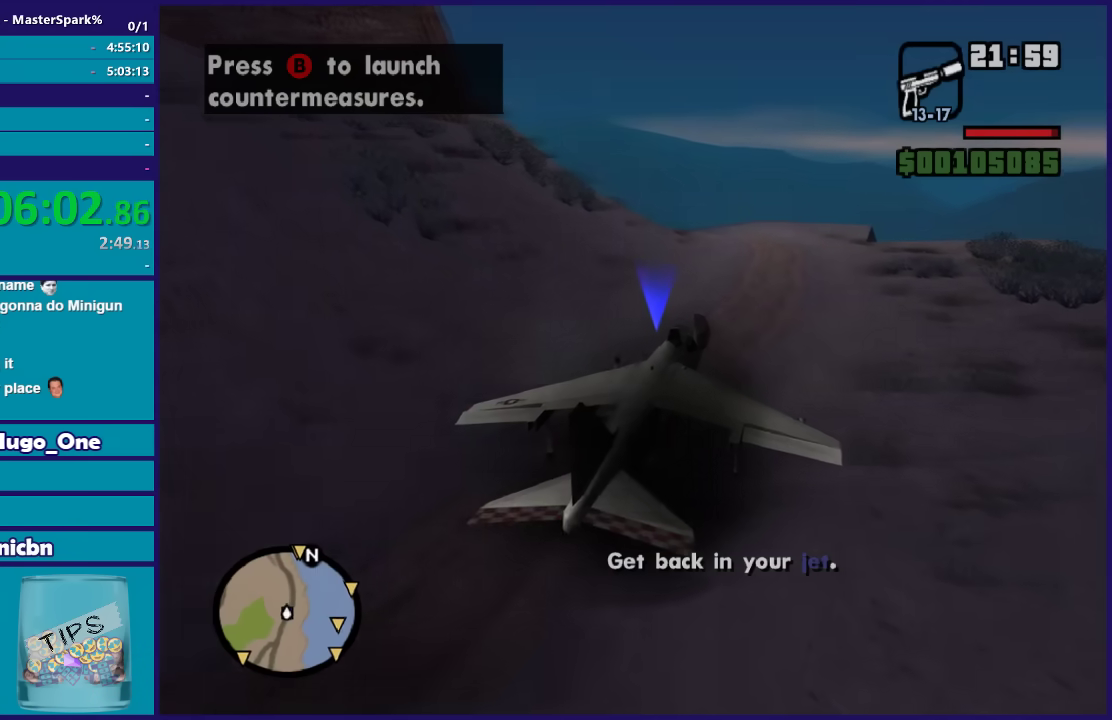
{"buttons": ["A"], "left_stick": "up-right", "right_stick": "center", "button_events": [[100, "A", "down"], [201, "A", "up"], [267, "A", "down"], [401, "A", "up"], [467, "A", "down"]]}
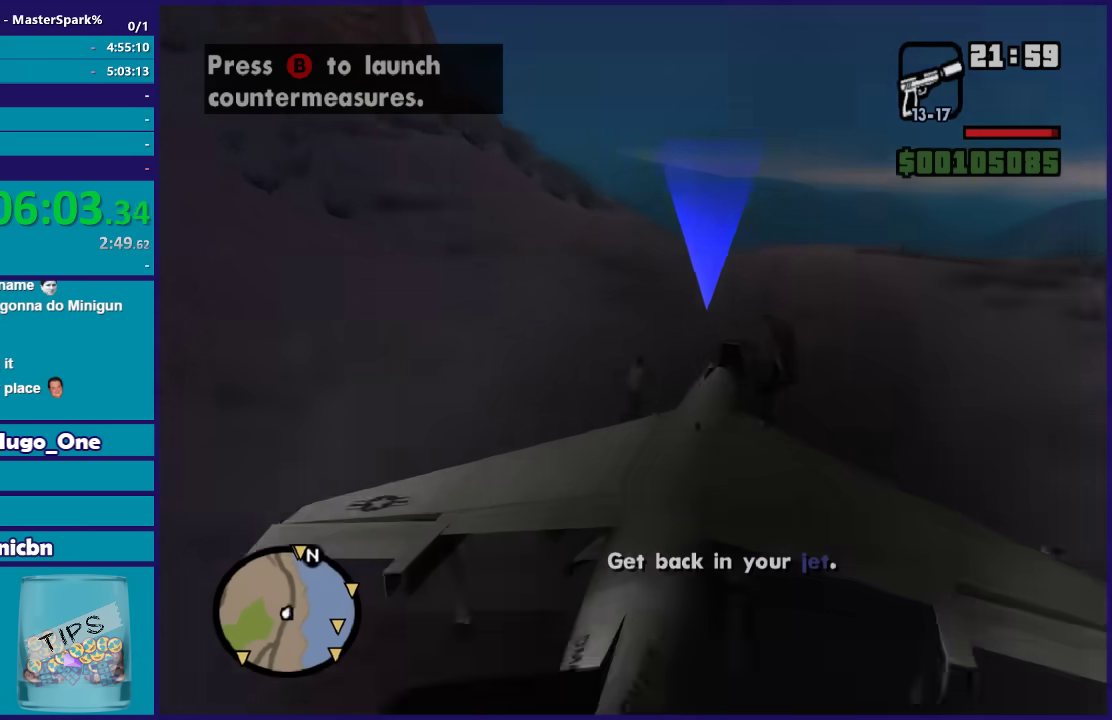
{"buttons": [], "left_stick": "up-right", "right_stick": "center", "button_events": [[100, "A", "up"], [167, "A", "down"], [267, "A", "up"], [367, "A", "down"], [434, "A", "up"]]}
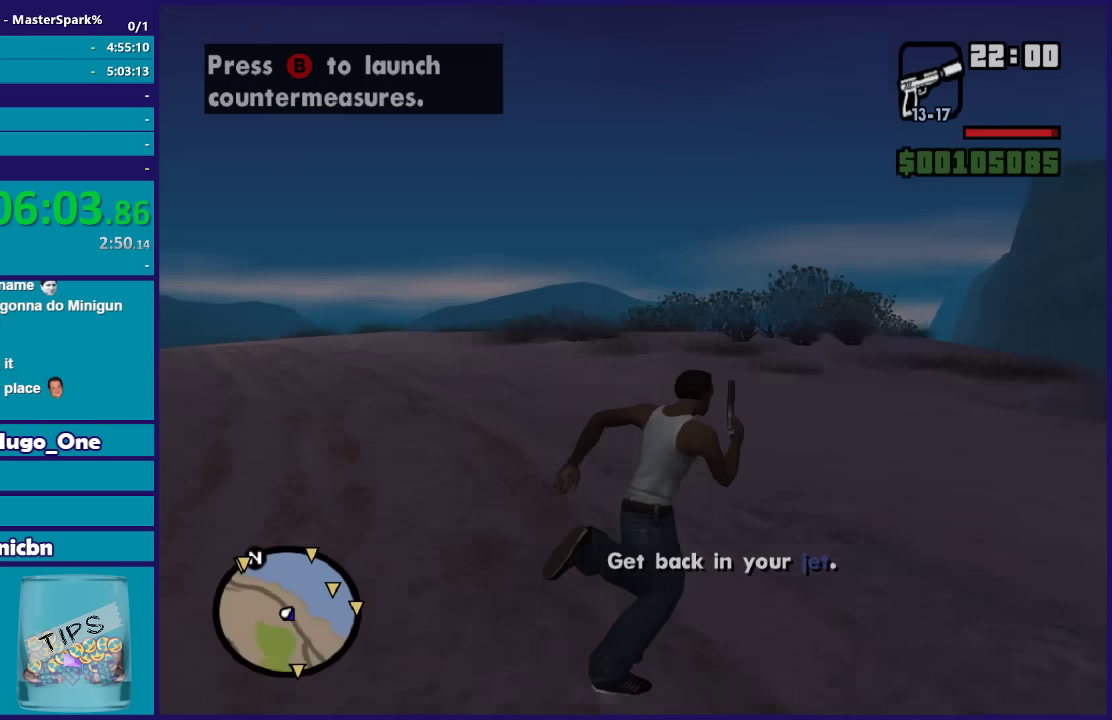
{"buttons": [], "left_stick": "up", "right_stick": "down", "button_events": [[34, "A", "down"], [134, "A", "up"], [234, "A", "down"], [334, "A", "up"]]}
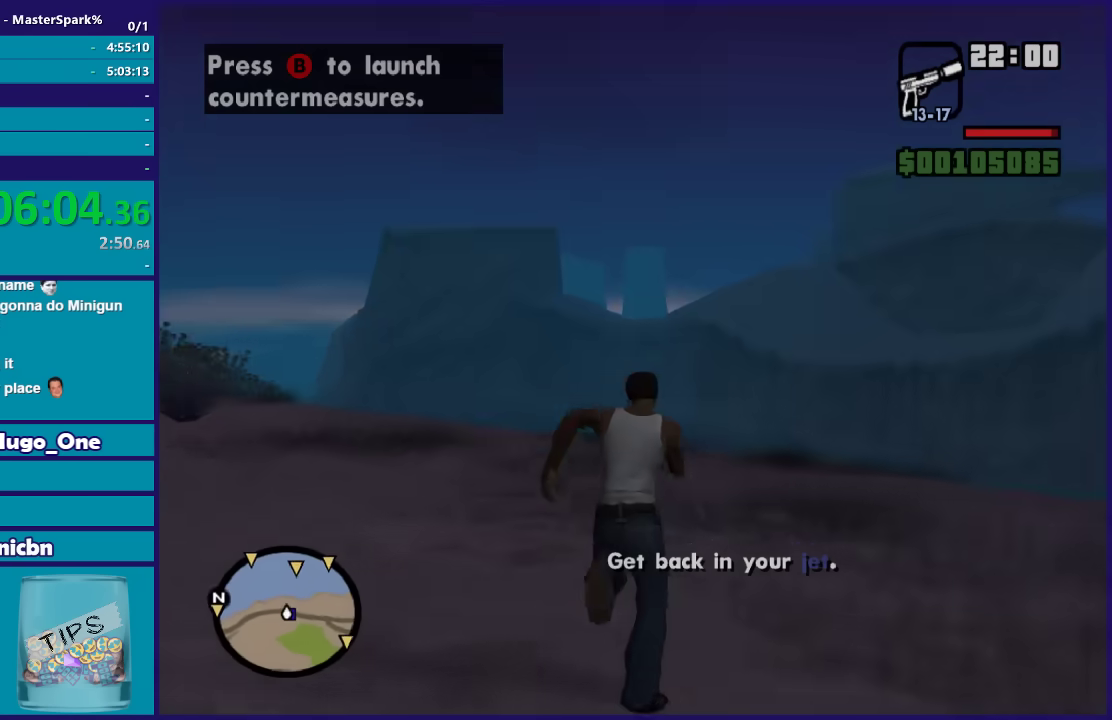
{"buttons": [], "left_stick": "up", "right_stick": "down", "button_events": []}
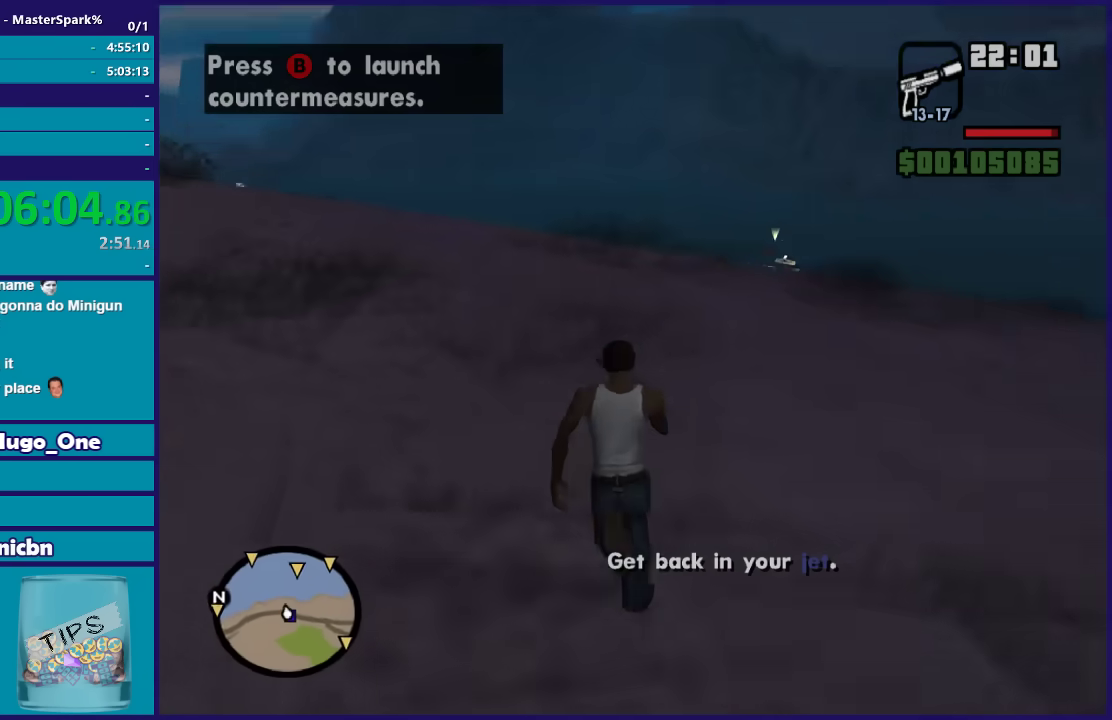
{"buttons": [], "left_stick": "up", "right_stick": "down-right", "button_events": []}
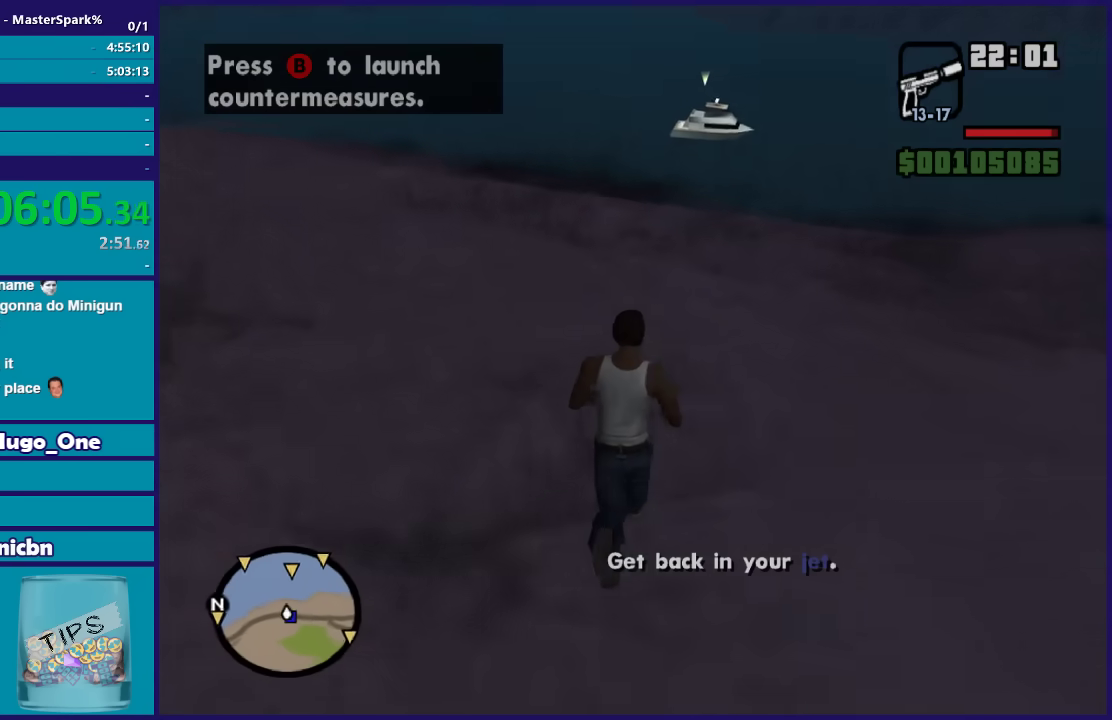
{"buttons": ["DPAD_UP"], "left_stick": "up", "right_stick": "center", "button_events": [[500, "DPAD_UP", "down"]]}
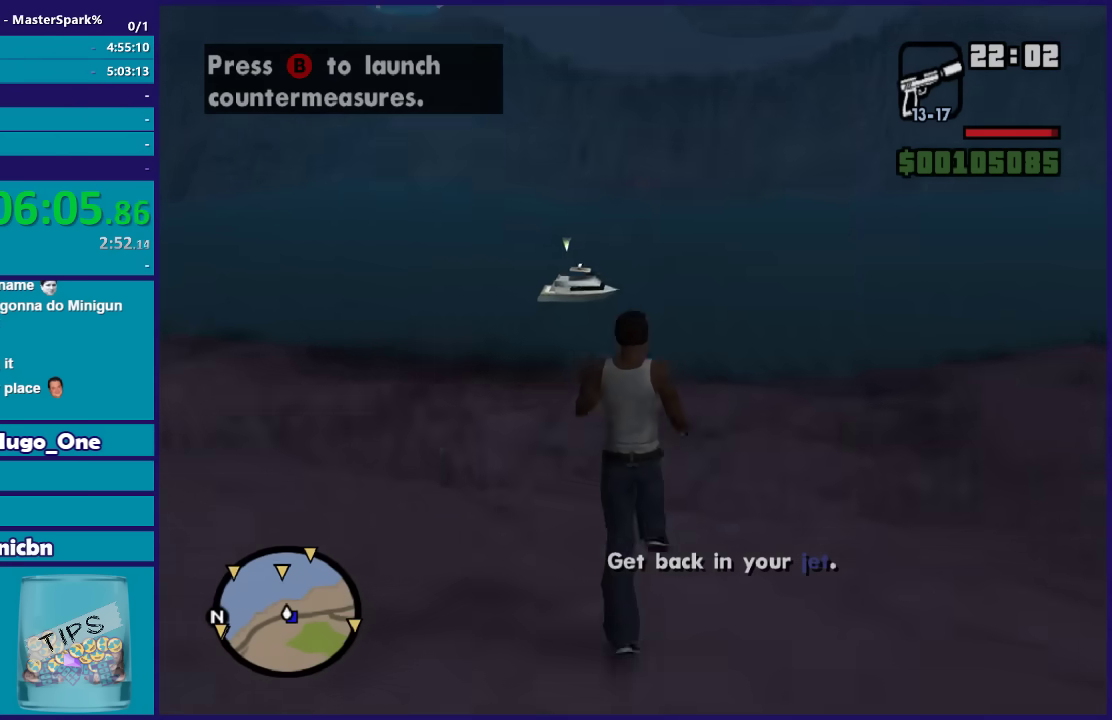
{"buttons": ["DPAD_UP"], "left_stick": "center", "right_stick": "center", "button_events": []}
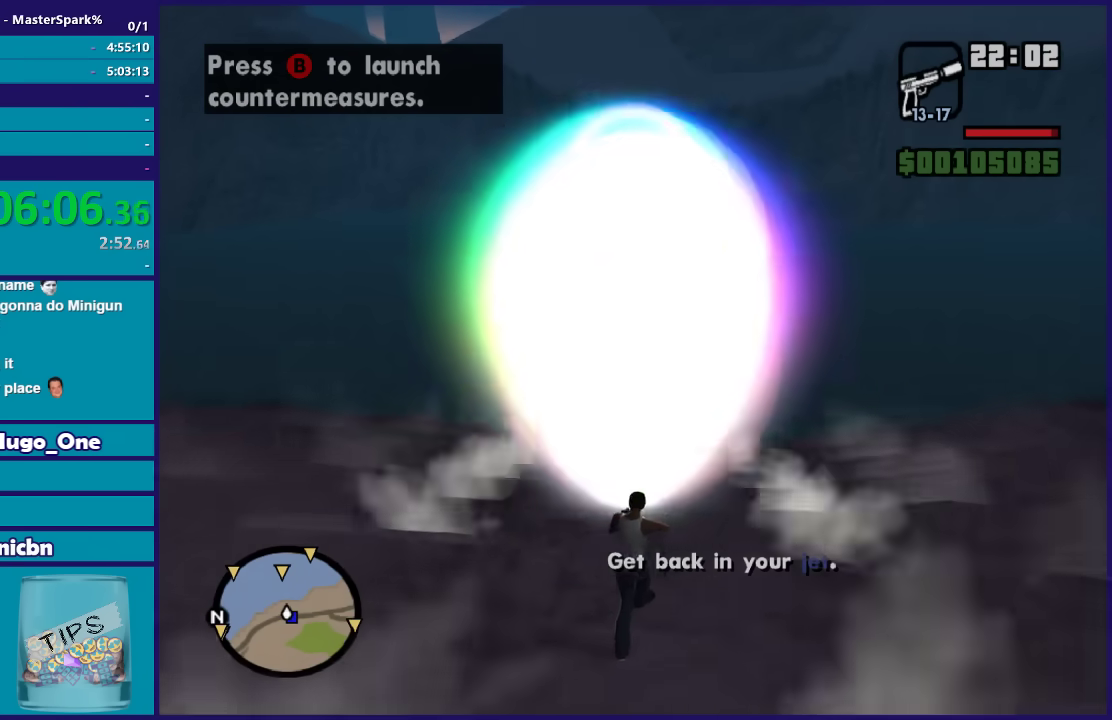
{"buttons": ["DPAD_UP"], "left_stick": "down", "right_stick": "center", "button_events": []}
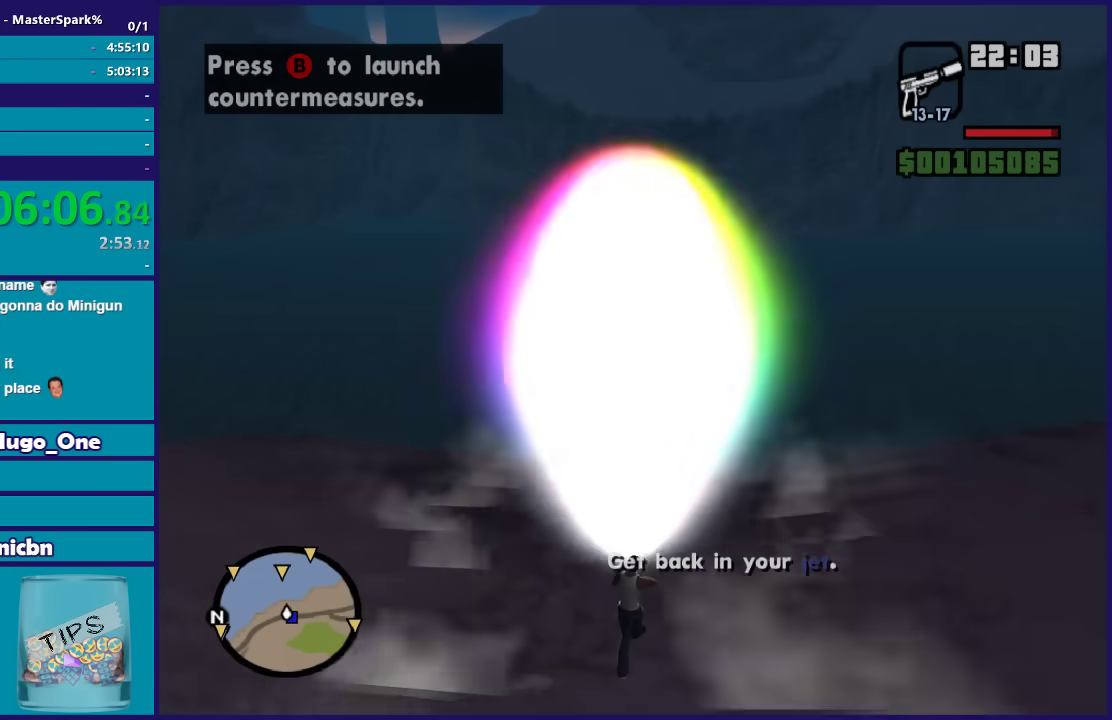
{"buttons": ["DPAD_UP"], "left_stick": "up", "right_stick": "center", "button_events": []}